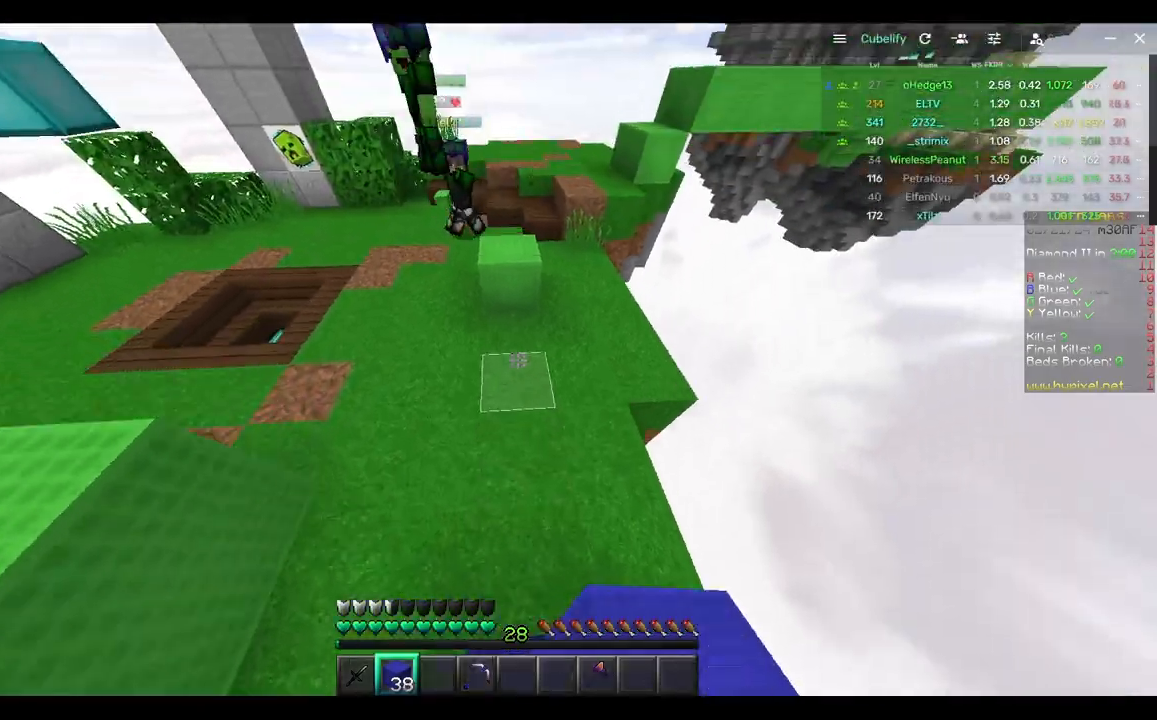
Gameplay with keyboard and mouse; each line is a JSON object with the keys and mouse buttons held at the frame after it. "events" lists presses ("down") and releases ("up") of "a", "d", "s", "w", "mouse_left" and "mouse_right" between this image and that frame as [ms after this image, input, new state], when the widget could be followed in between. "mouse_left", "mouse_right" = the "left", "right" buttons of the "mouse" list. No other keys are recorded. Fast repeated clicks can show as one long hold. Mouse movement is not recorded.
{"keys": ["d", "w"], "mouse": ["right"], "events": [[317, "mouse_right", "down"], [367, "d", "down"]]}
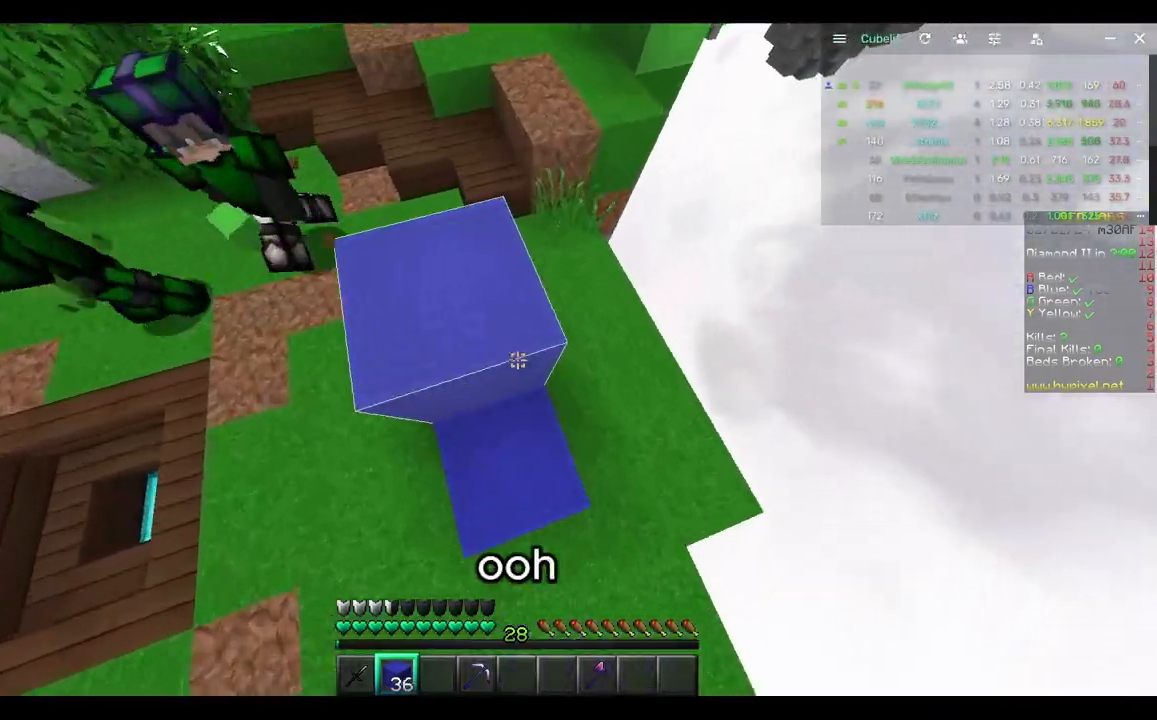
{"keys": ["w"], "mouse": ["right"], "events": [[83, "d", "up"], [83, "mouse_right", "up"], [300, "a", "down"], [400, "mouse_right", "down"], [467, "a", "up"]]}
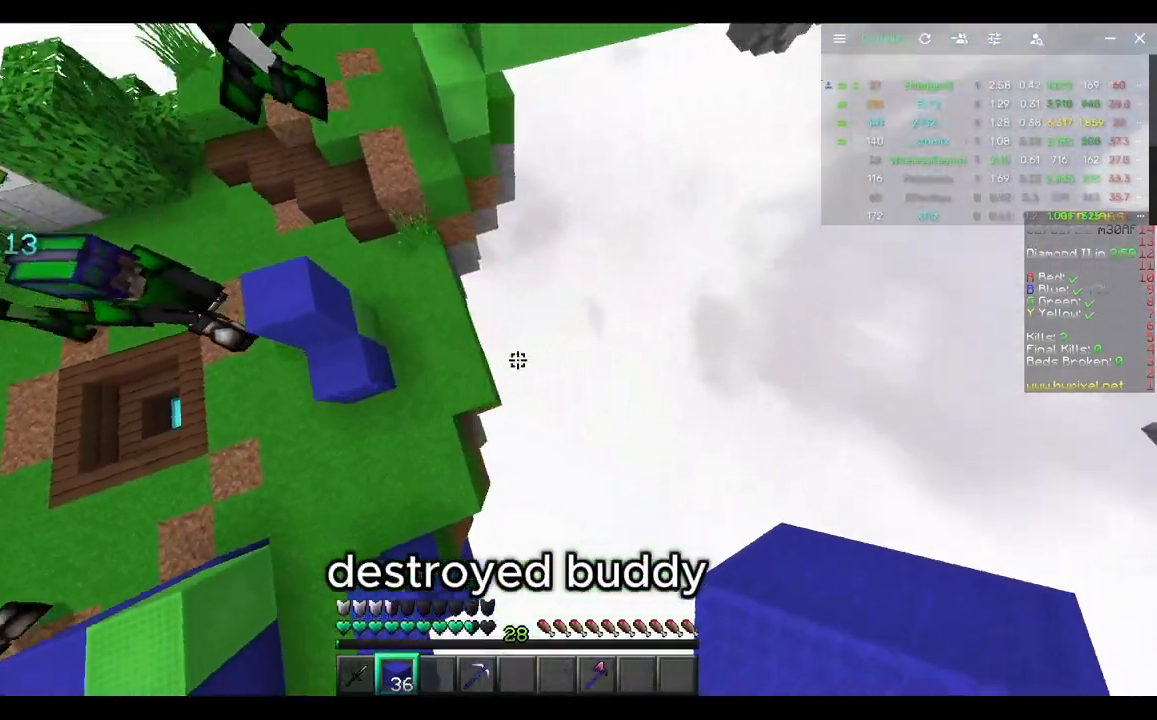
{"keys": ["w"], "mouse": ["right"], "events": [[67, "a", "down"], [233, "mouse_right", "up"], [317, "a", "up"], [500, "mouse_right", "down"]]}
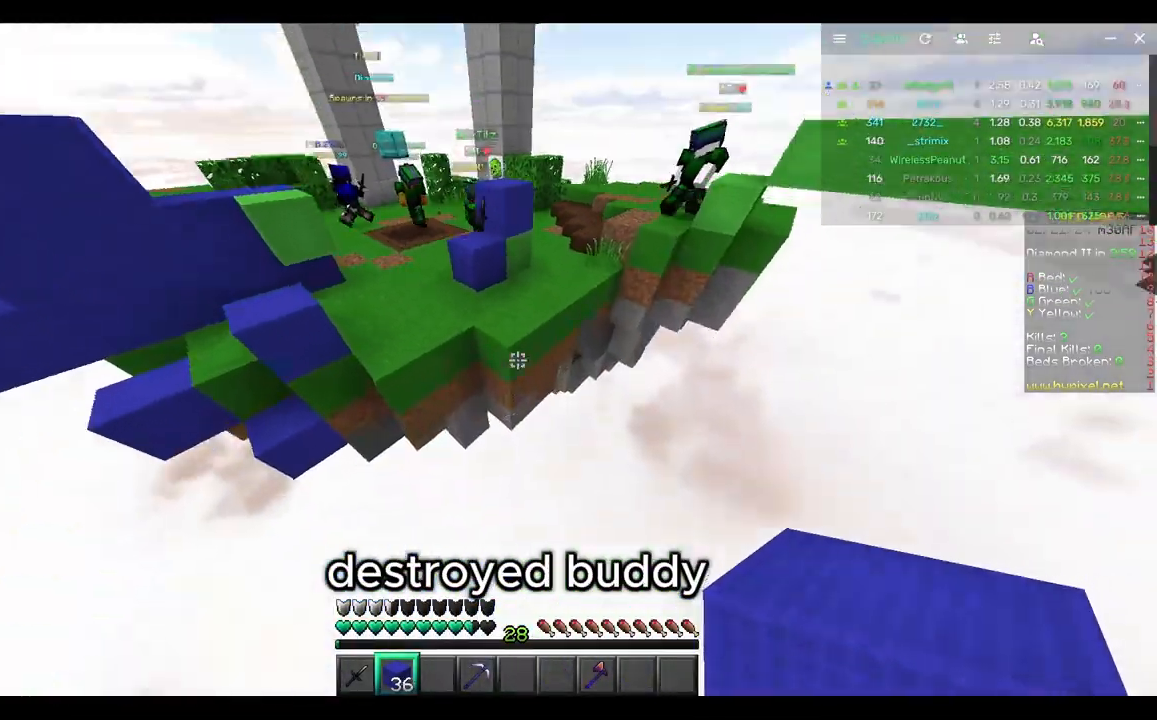
{"keys": [], "mouse": ["right"], "events": [[100, "mouse_right", "up"], [150, "mouse_right", "down"], [467, "w", "up"]]}
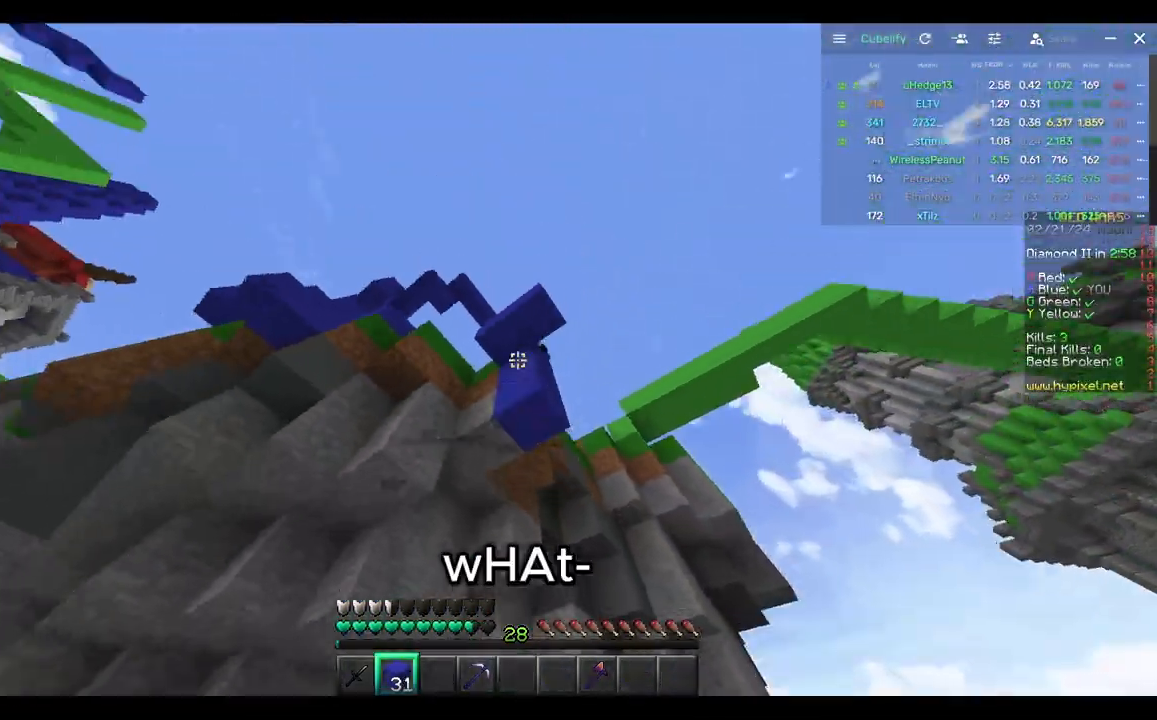
{"keys": [], "mouse": [], "events": [[33, "a", "down"], [133, "mouse_right", "up"], [200, "a", "up"], [317, "d", "down"], [317, "w", "down"], [383, "d", "up"], [383, "w", "up"]]}
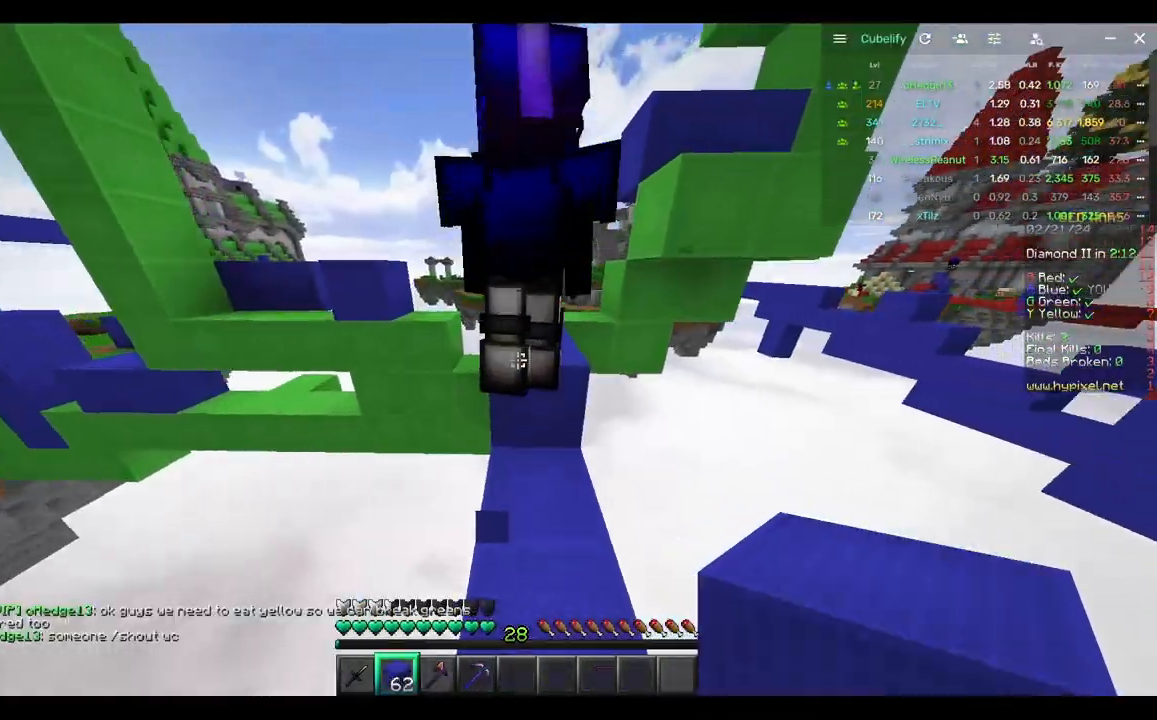
{"keys": ["w"], "mouse": [], "events": [[100, "d", "down"], [100, "w", "down"], [467, "d", "up"]]}
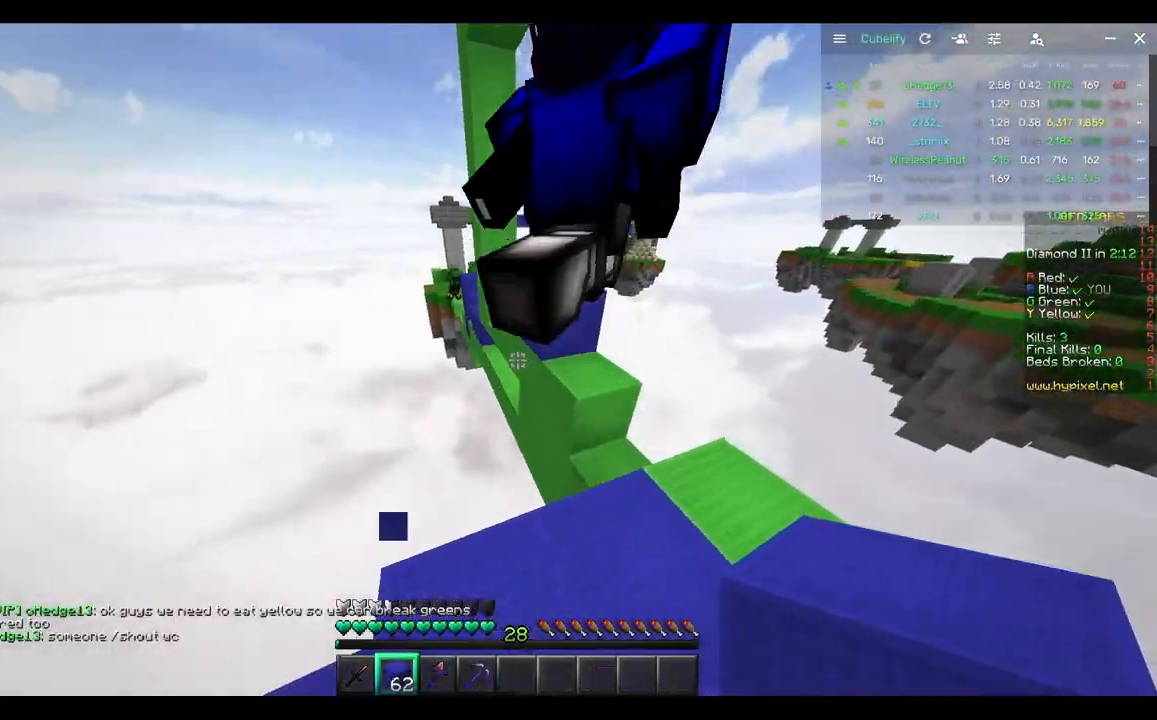
{"keys": ["w"], "mouse": [], "events": []}
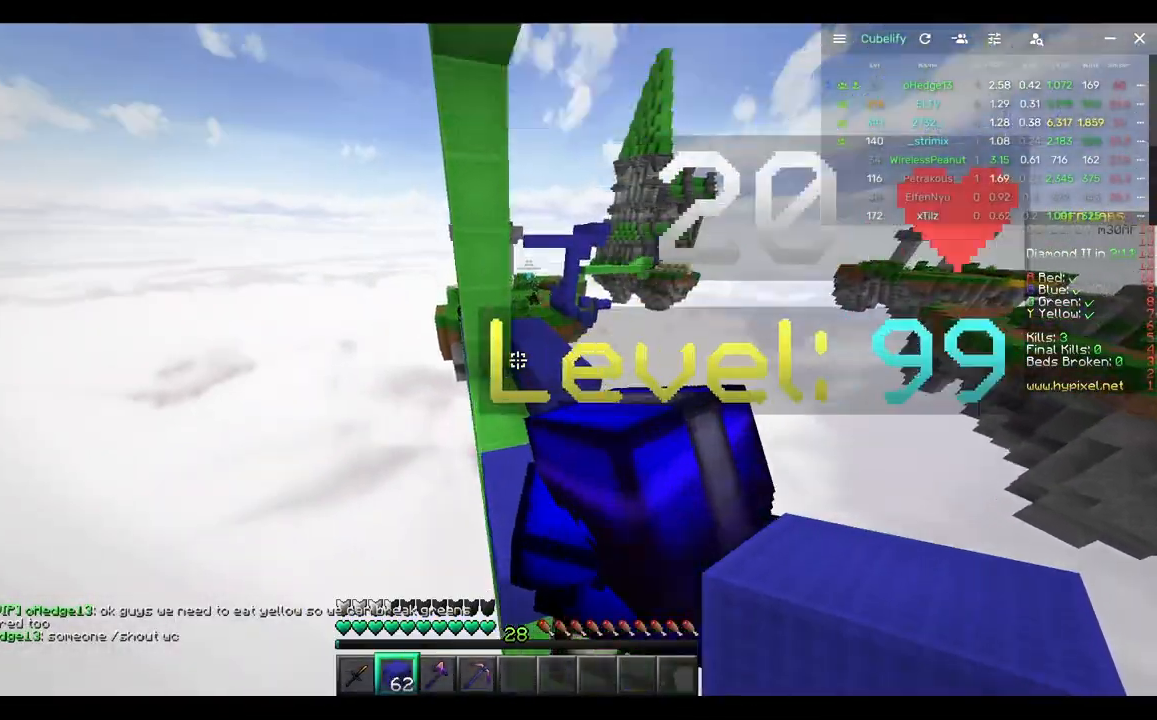
{"keys": ["d", "w"], "mouse": [], "events": [[267, "d", "down"]]}
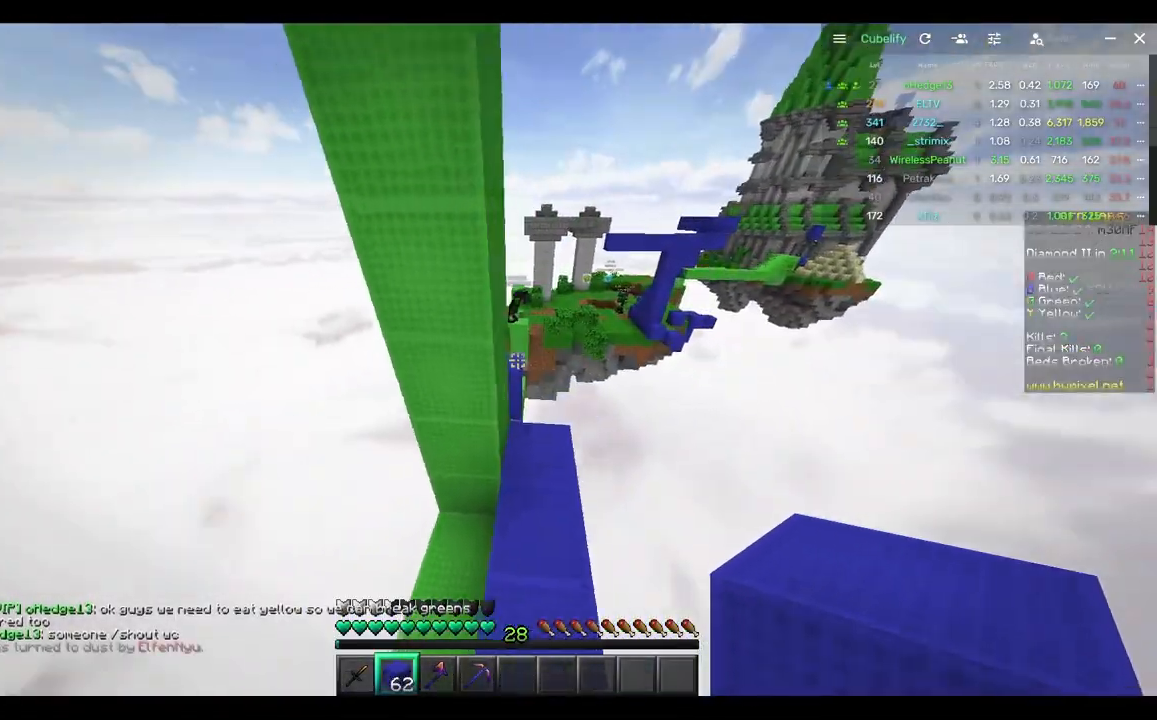
{"keys": ["w"], "mouse": [], "events": [[33, "d", "up"]]}
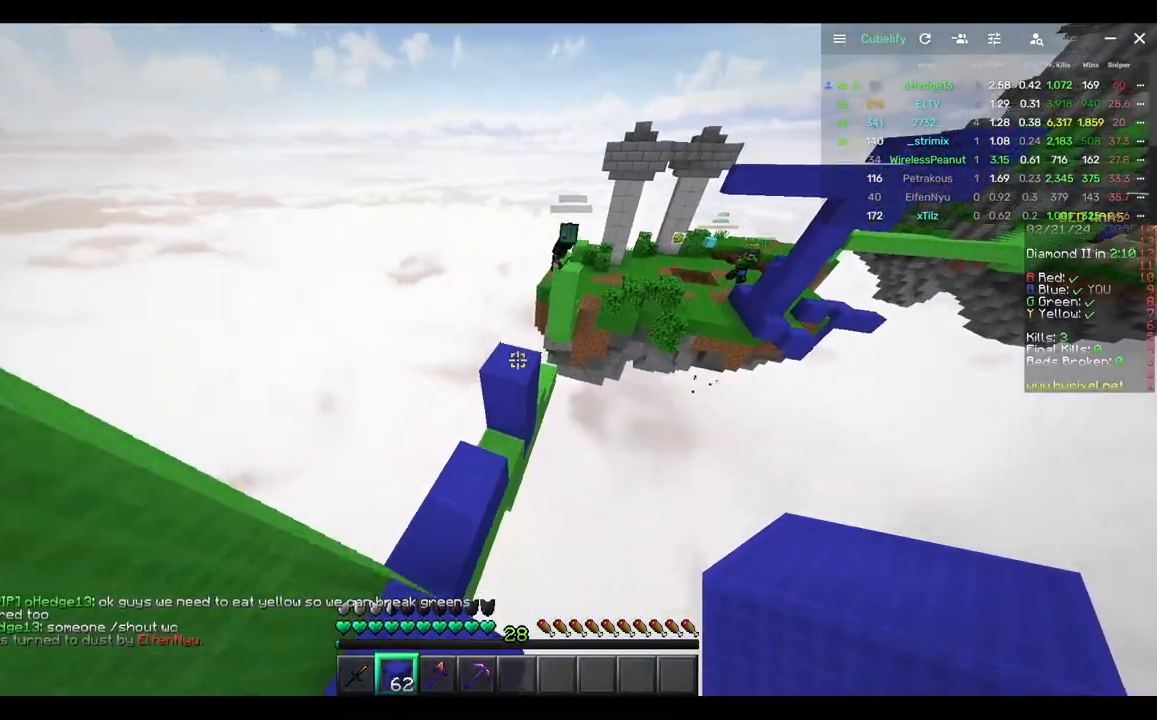
{"keys": ["w"], "mouse": [], "events": [[17, "a", "down"], [117, "a", "up"], [333, "d", "down"], [500, "d", "up"]]}
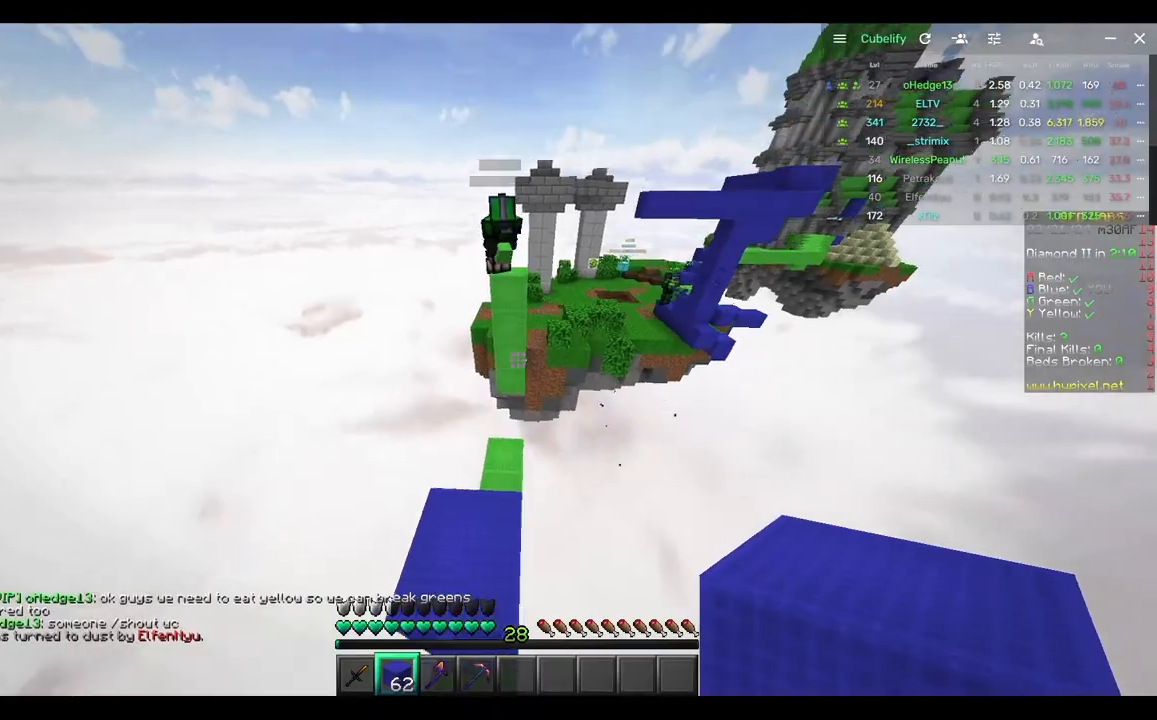
{"keys": ["w"], "mouse": ["left"], "events": [[433, "mouse_left", "down"]]}
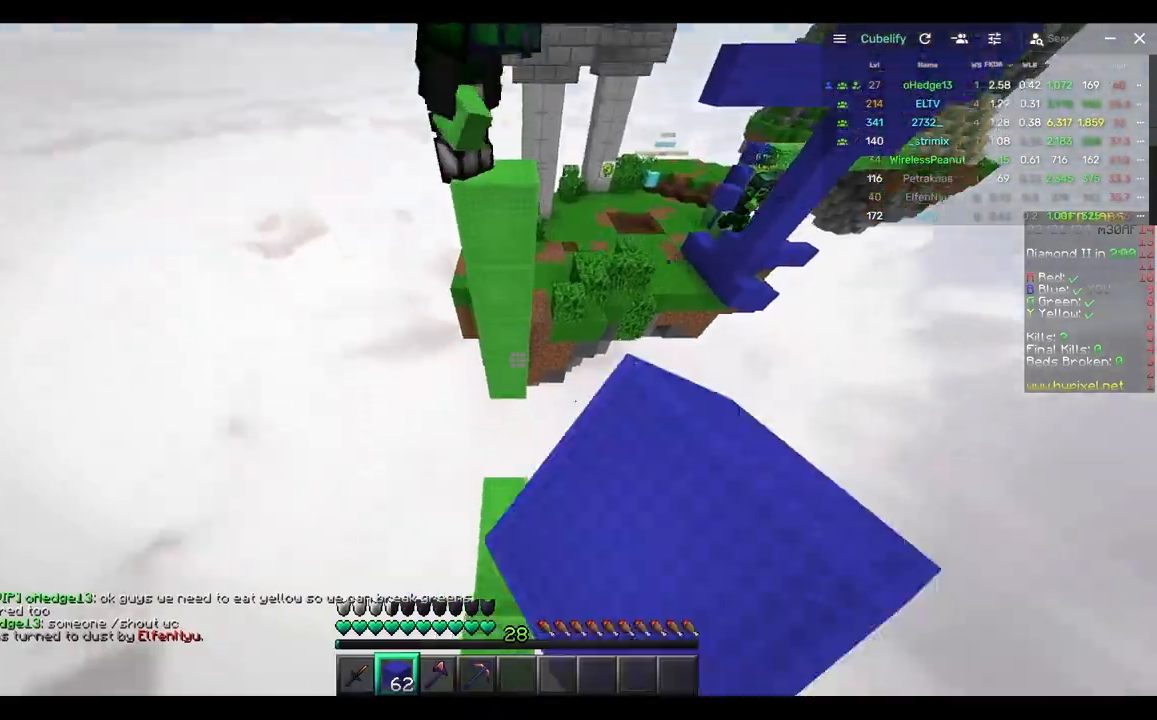
{"keys": ["d", "w"], "mouse": ["right"], "events": [[133, "mouse_left", "up"], [183, "d", "down"], [183, "mouse_right", "down"]]}
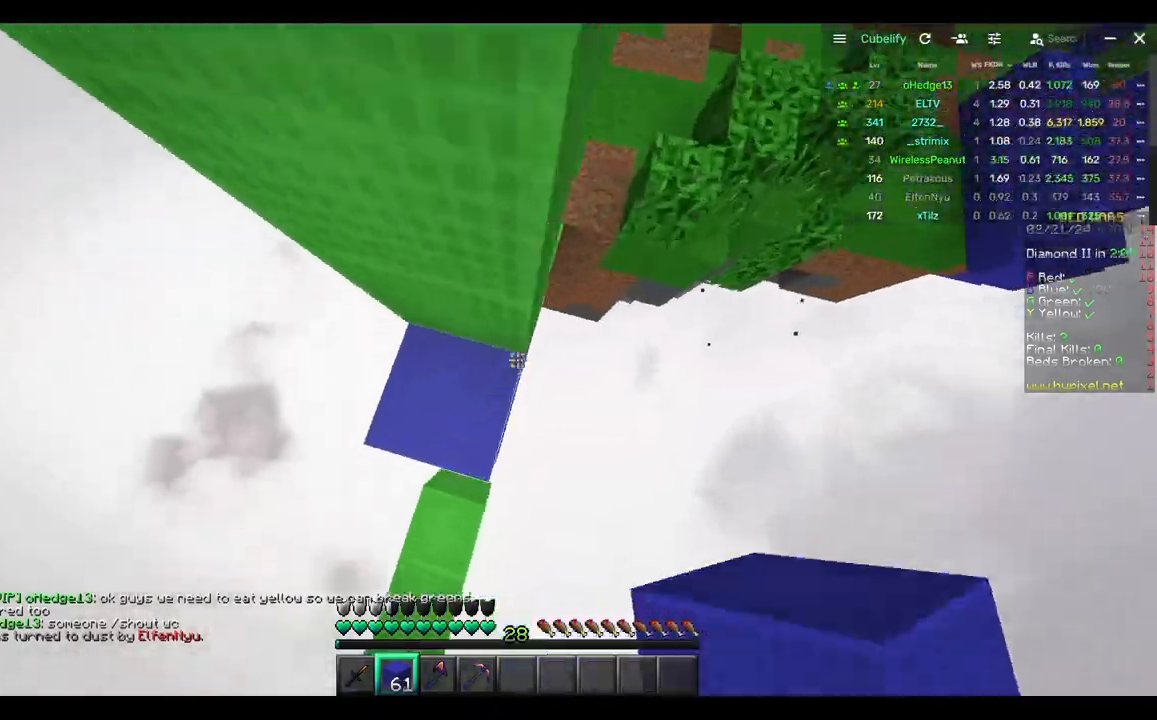
{"keys": ["d", "w"], "mouse": ["right"], "events": [[117, "mouse_right", "up"], [167, "mouse_right", "down"], [433, "mouse_right", "up"], [500, "mouse_right", "down"]]}
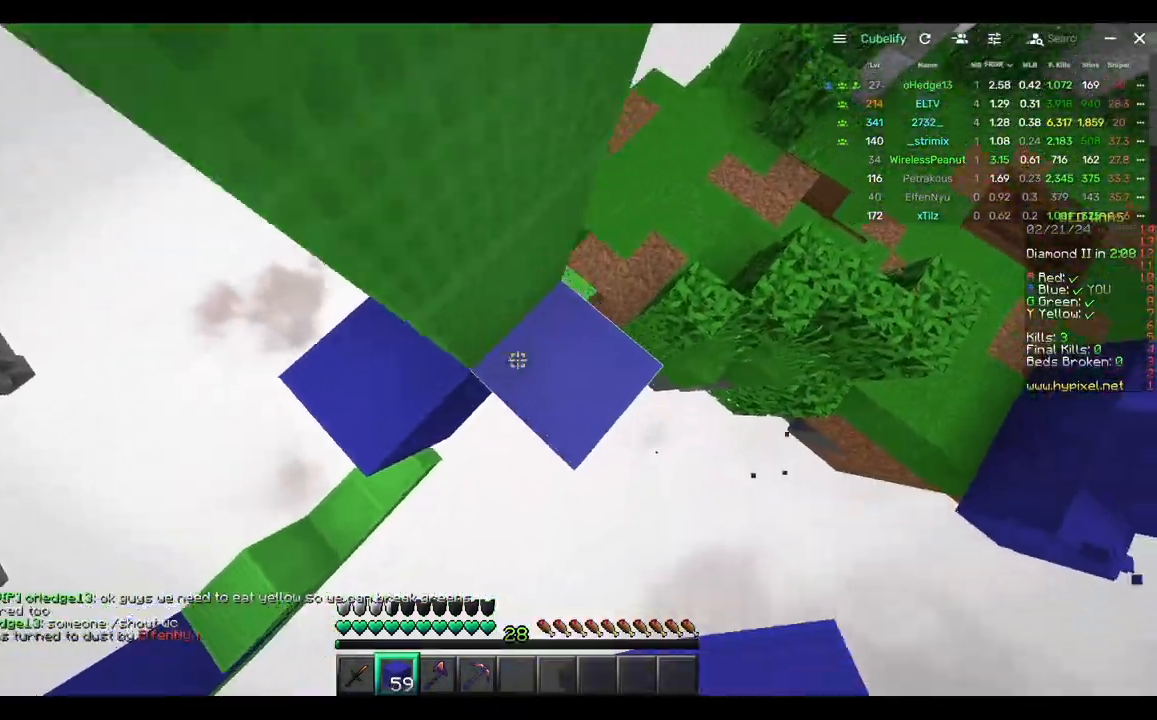
{"keys": ["w"], "mouse": [], "events": [[150, "mouse_right", "up"], [317, "d", "up"]]}
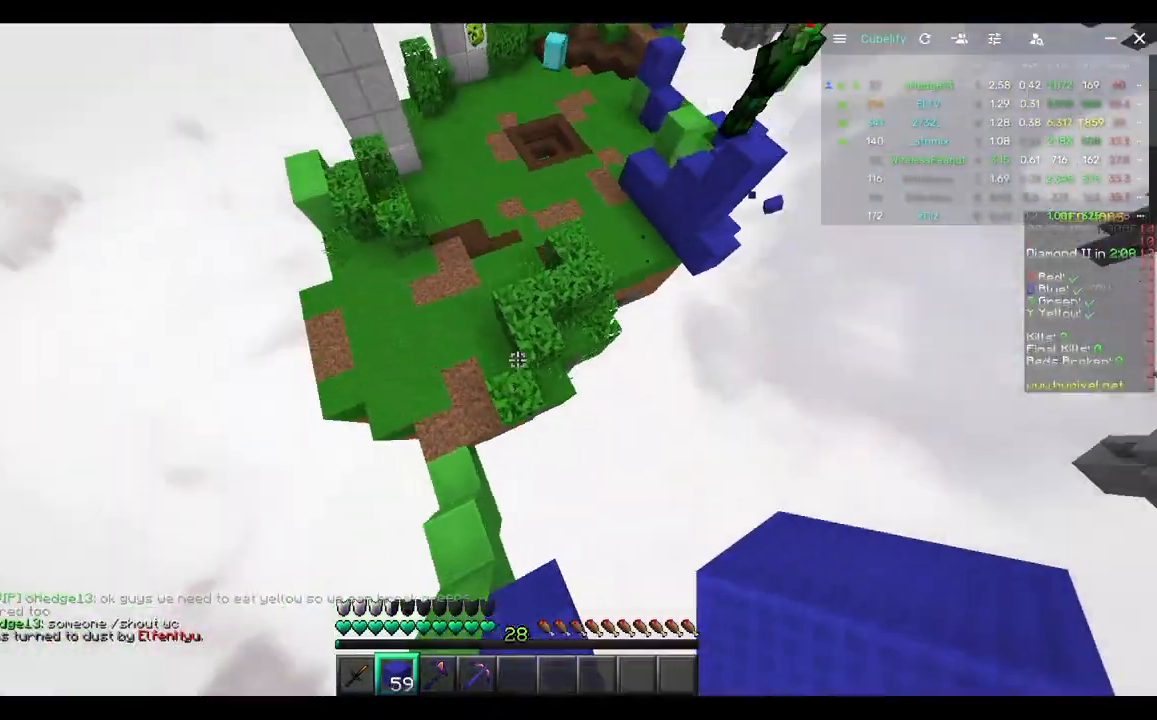
{"keys": ["w"], "mouse": [], "events": [[133, "d", "down"], [300, "d", "up"], [300, "mouse_right", "down"], [467, "mouse_right", "up"]]}
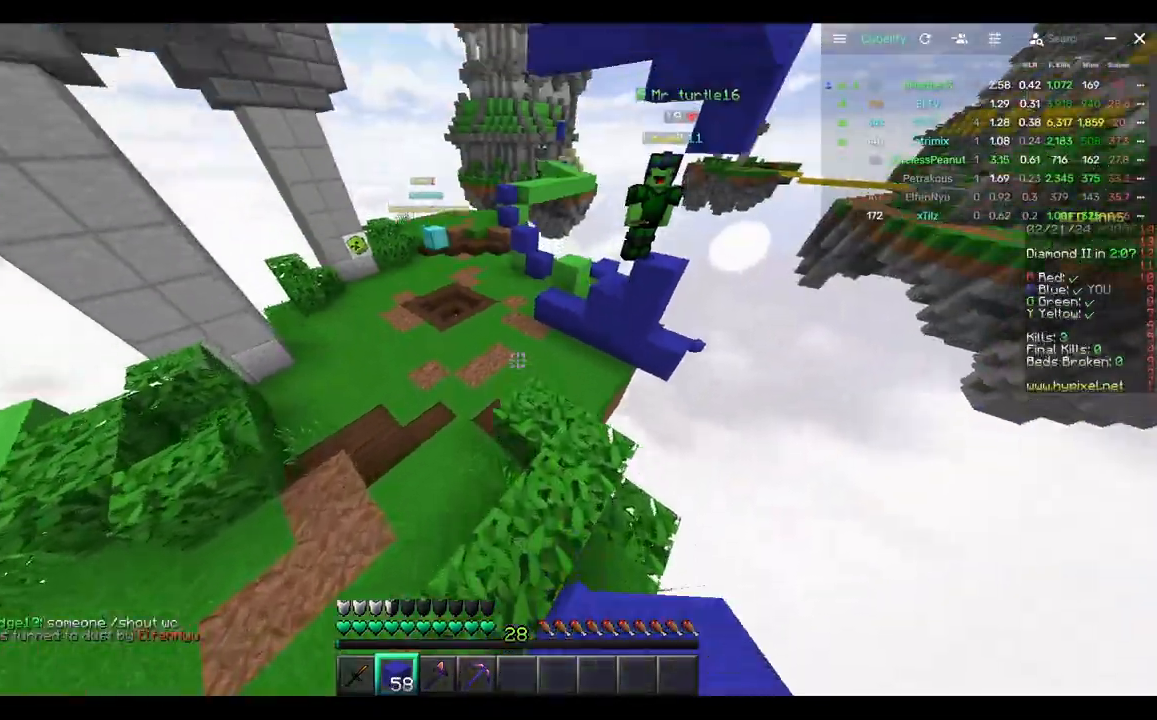
{"keys": ["w"], "mouse": [], "events": [[350, "a", "down"], [500, "a", "up"]]}
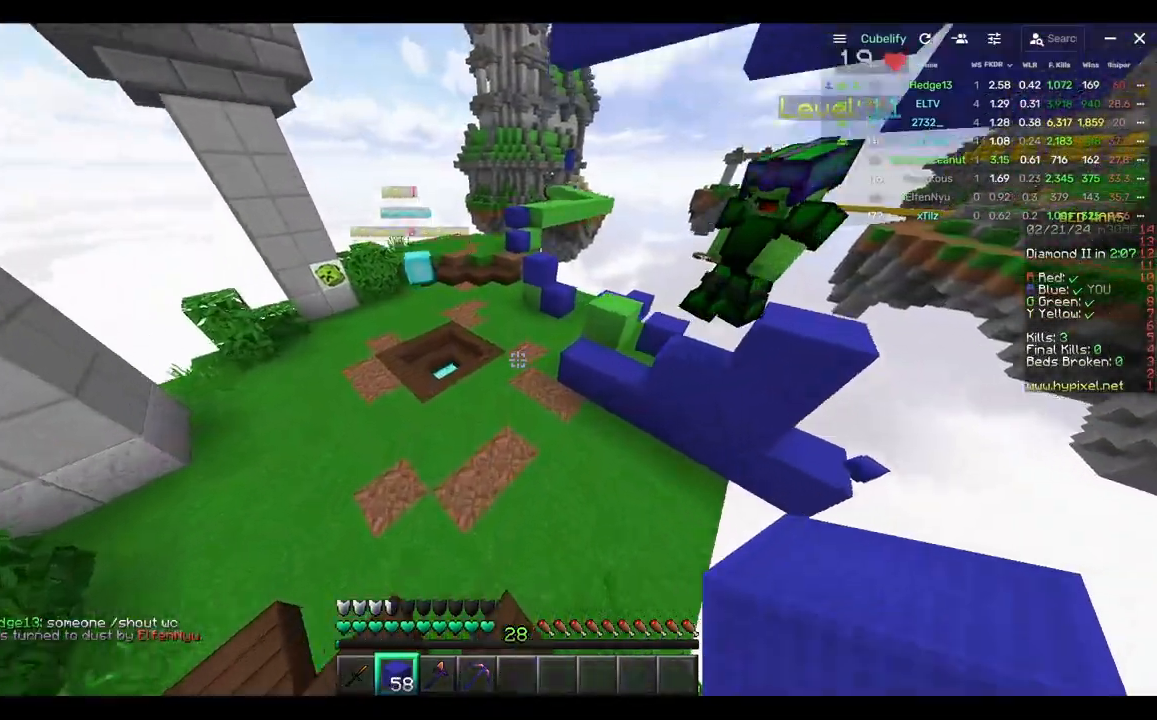
{"keys": ["a", "w"], "mouse": ["left"], "events": [[450, "a", "down"], [450, "mouse_left", "down"]]}
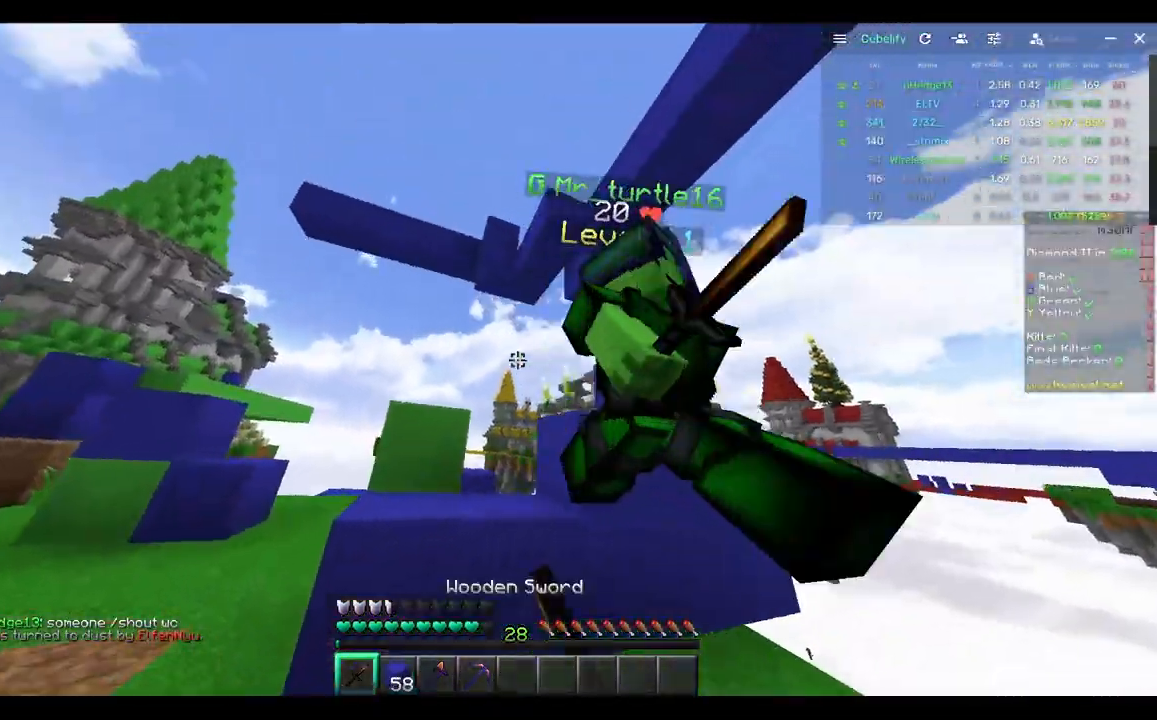
{"keys": ["s"], "mouse": ["left"], "events": [[217, "mouse_left", "up"], [217, "w", "up"], [283, "mouse_left", "down"], [367, "a", "up"], [383, "s", "down"]]}
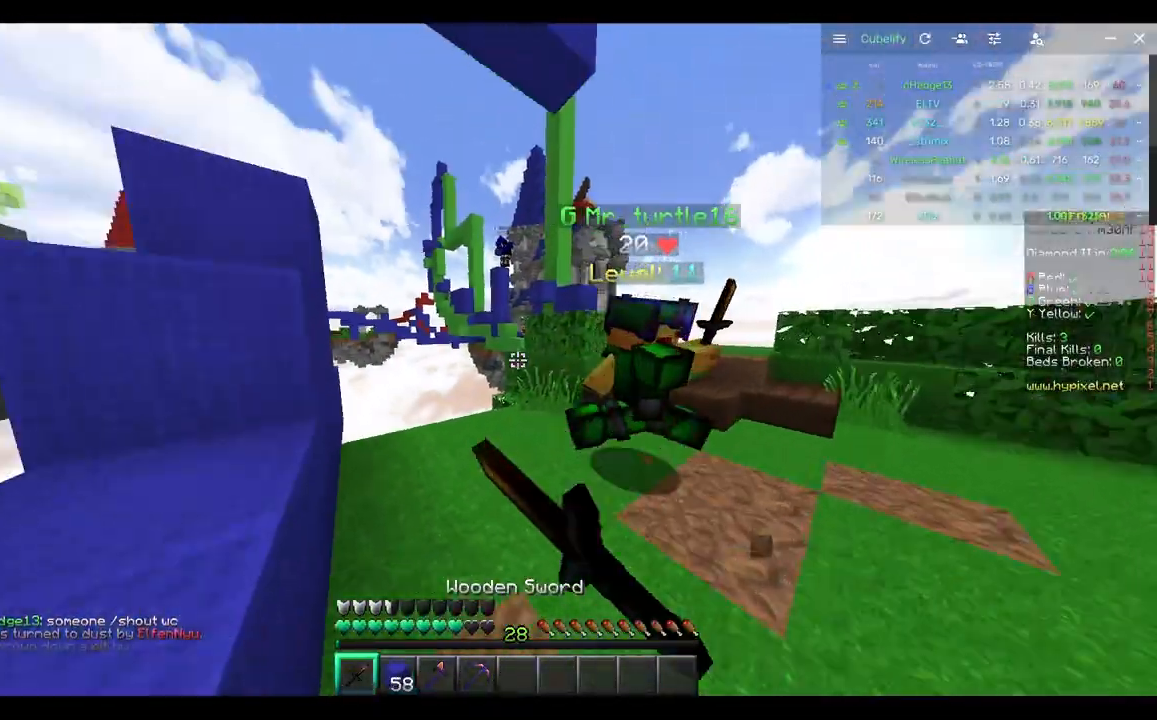
{"keys": ["w"], "mouse": [], "events": [[50, "mouse_left", "up"], [100, "a", "down"], [133, "s", "up"], [200, "w", "down"], [450, "a", "up"]]}
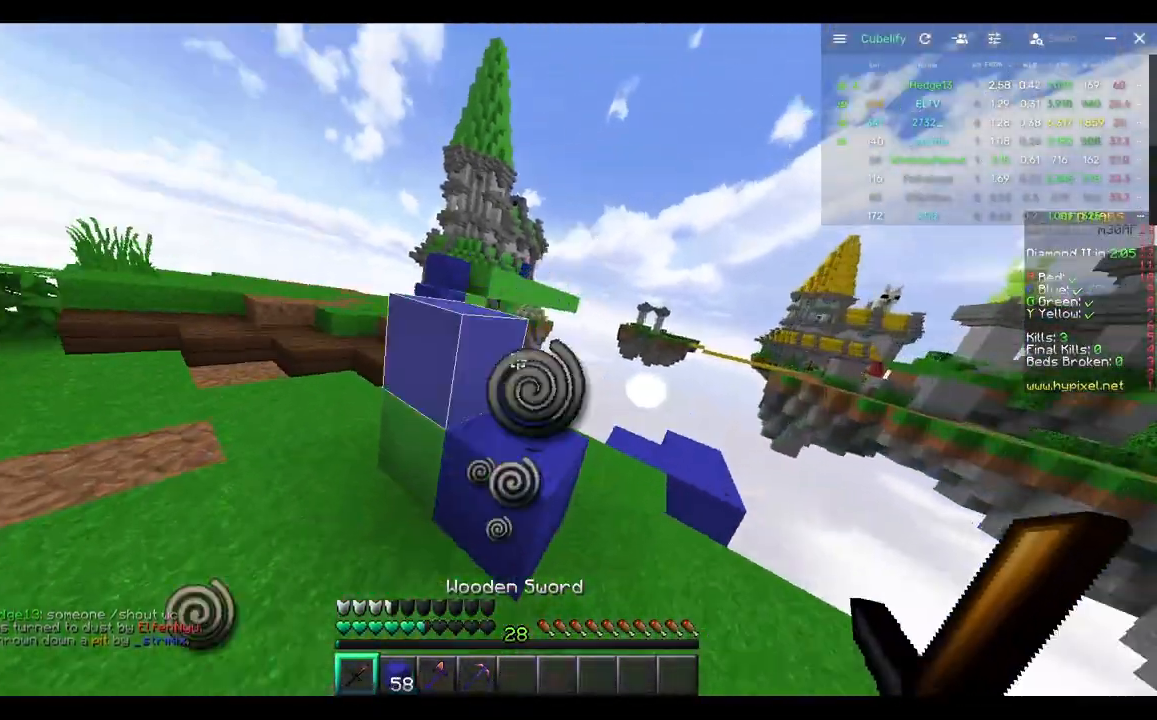
{"keys": ["a", "w"], "mouse": ["right"], "events": [[133, "d", "down"], [283, "d", "up"], [283, "mouse_right", "down"], [350, "a", "down"], [400, "mouse_right", "up"], [433, "mouse_right", "down"]]}
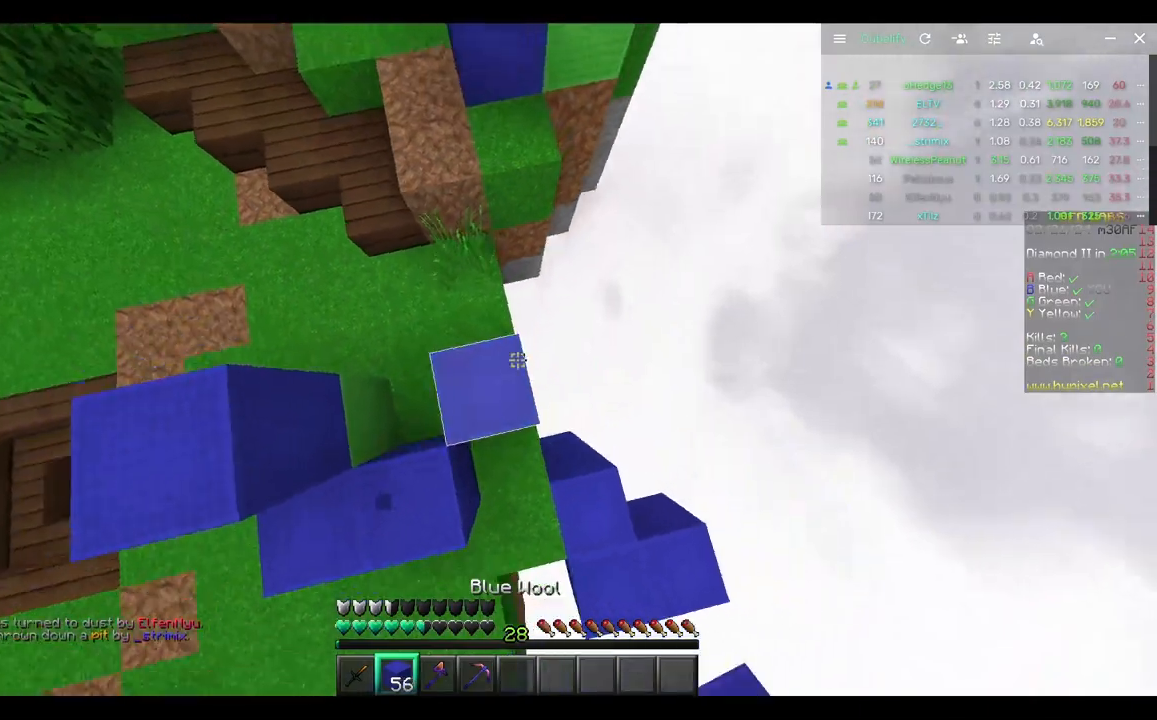
{"keys": ["d", "w"], "mouse": ["right"], "events": [[50, "mouse_right", "up"], [100, "mouse_right", "down"], [300, "d", "down"], [367, "a", "up"]]}
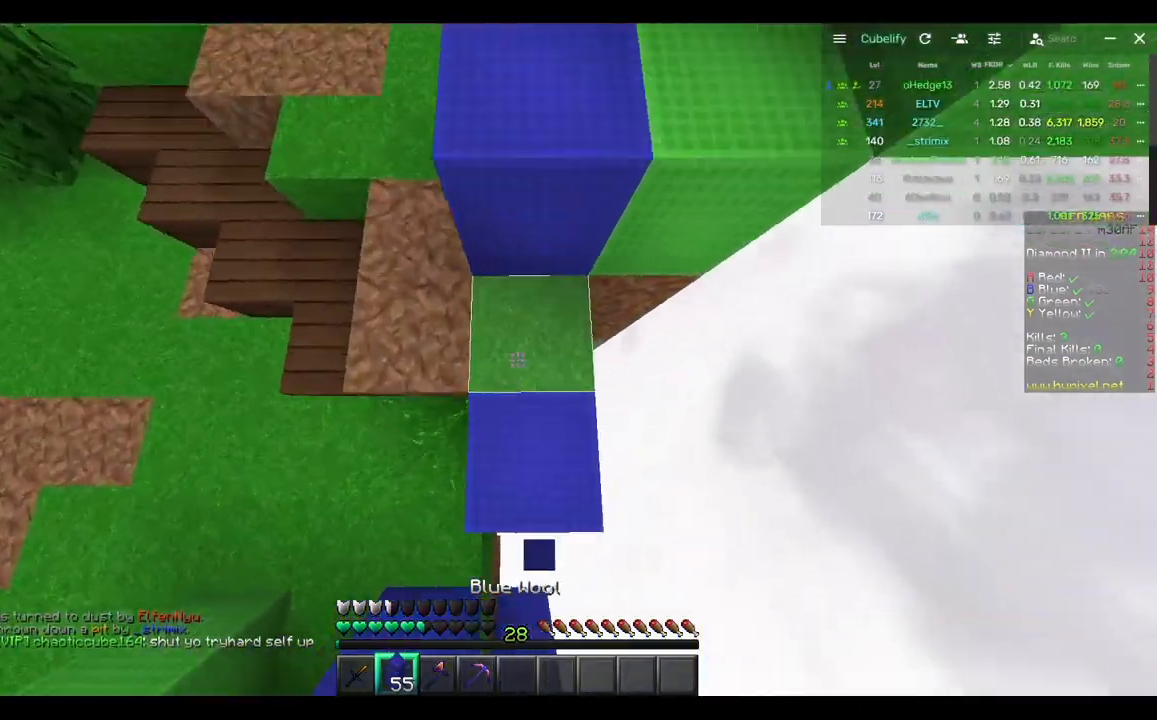
{"keys": ["d", "w"], "mouse": [], "events": [[117, "mouse_right", "up"], [200, "mouse_right", "down"], [300, "mouse_right", "up"], [350, "d", "up"], [467, "d", "down"]]}
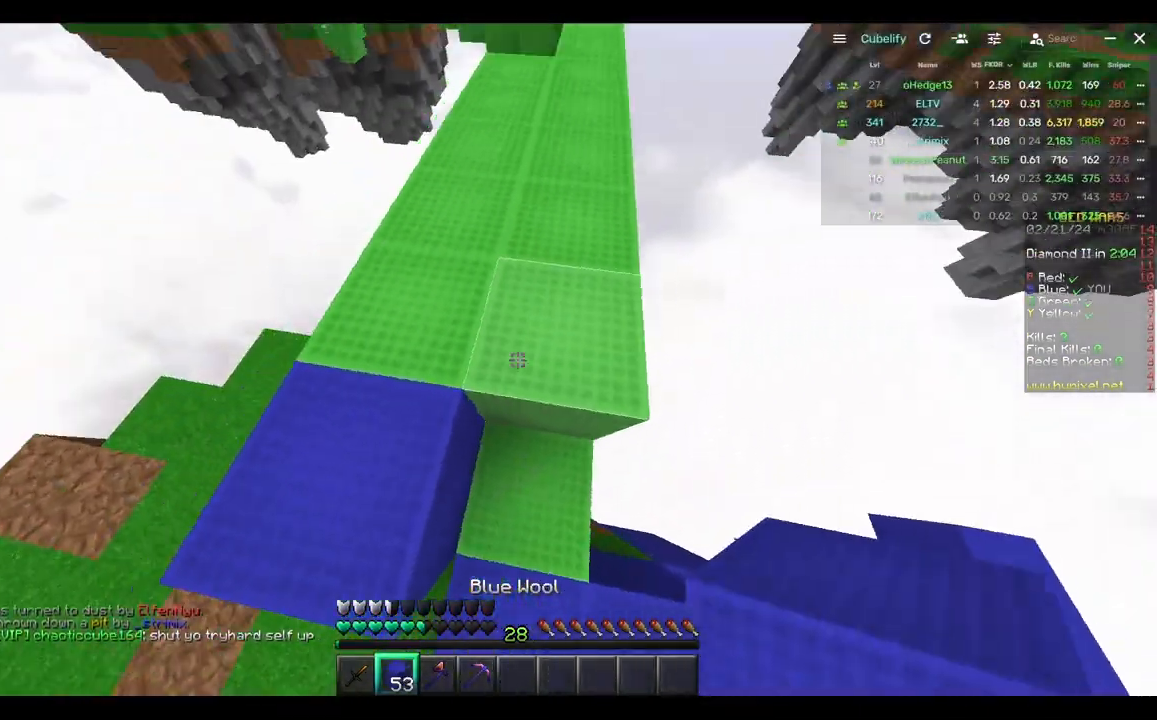
{"keys": ["w"], "mouse": [], "events": [[117, "d", "up"]]}
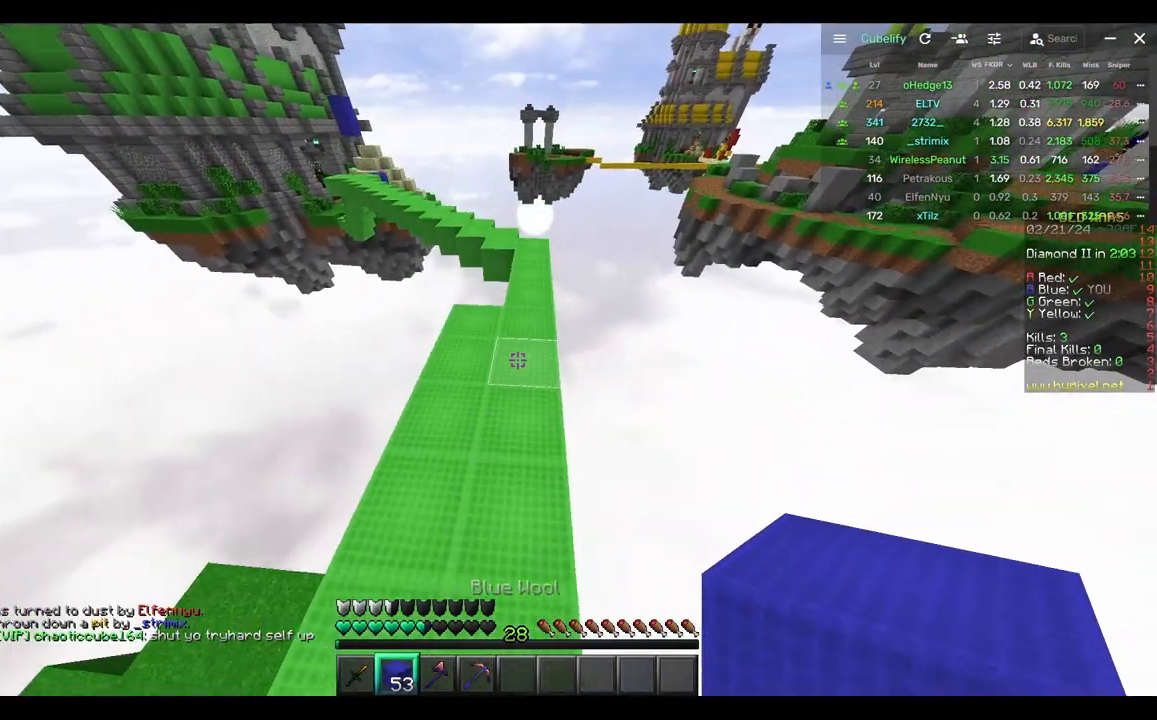
{"keys": ["w"], "mouse": [], "events": []}
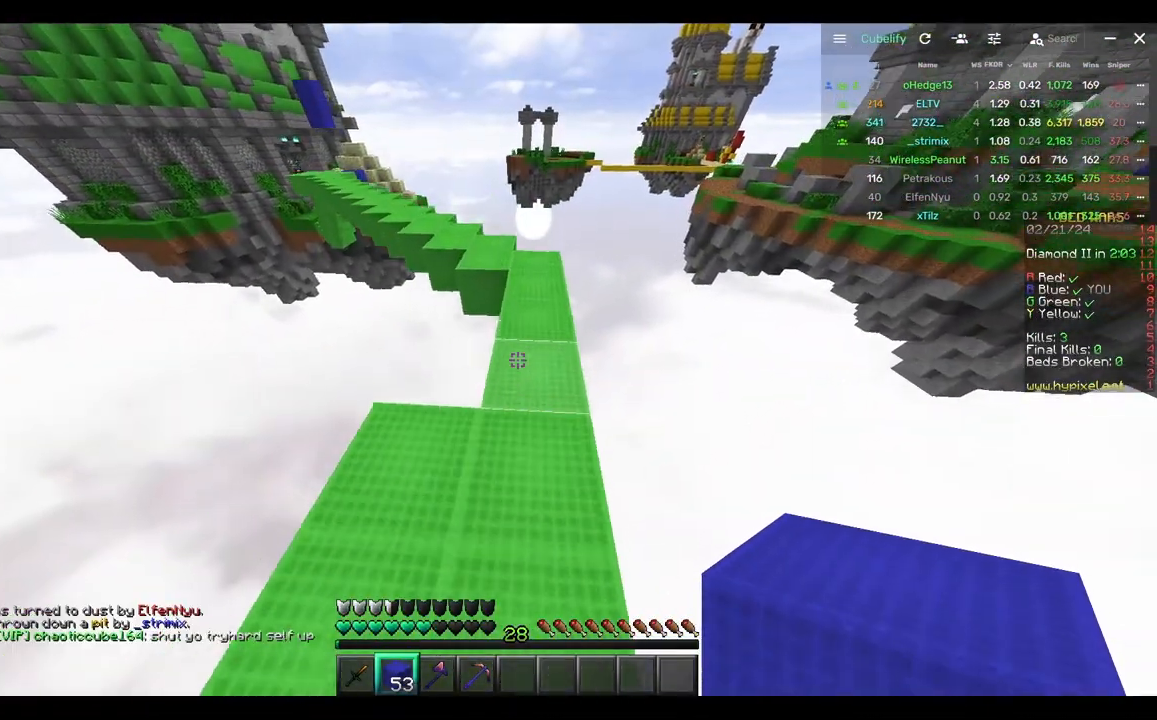
{"keys": ["w"], "mouse": [], "events": [[83, "d", "down"], [250, "d", "up"]]}
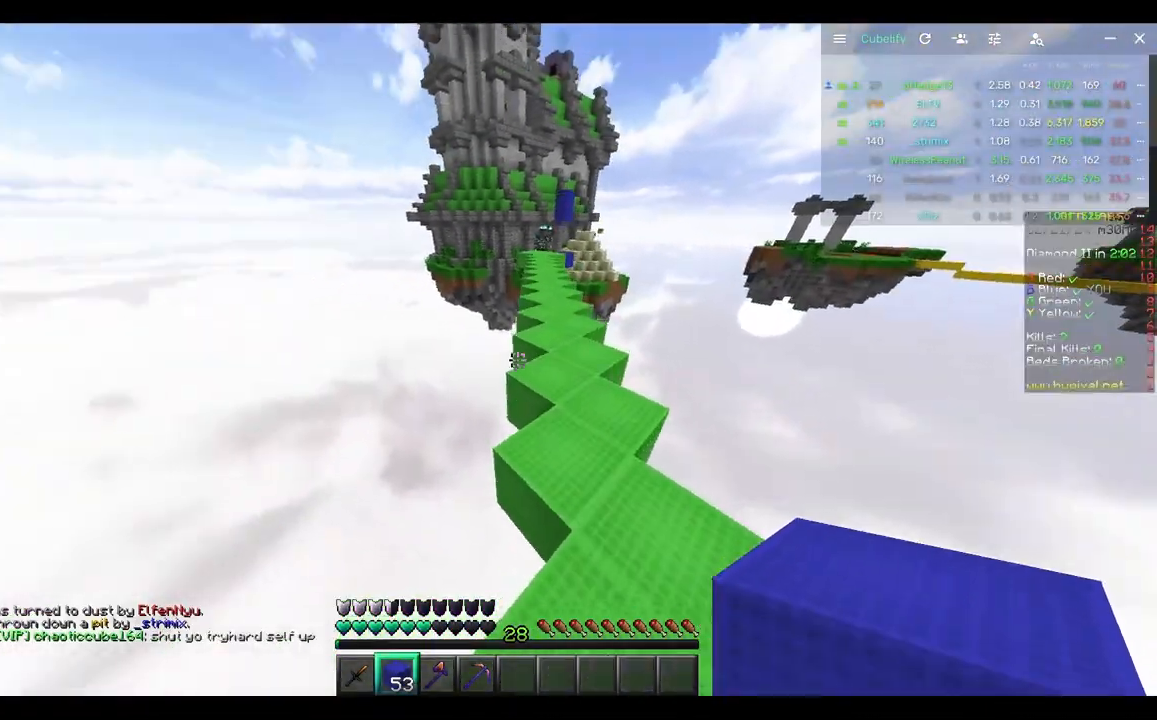
{"keys": ["w"], "mouse": [], "events": []}
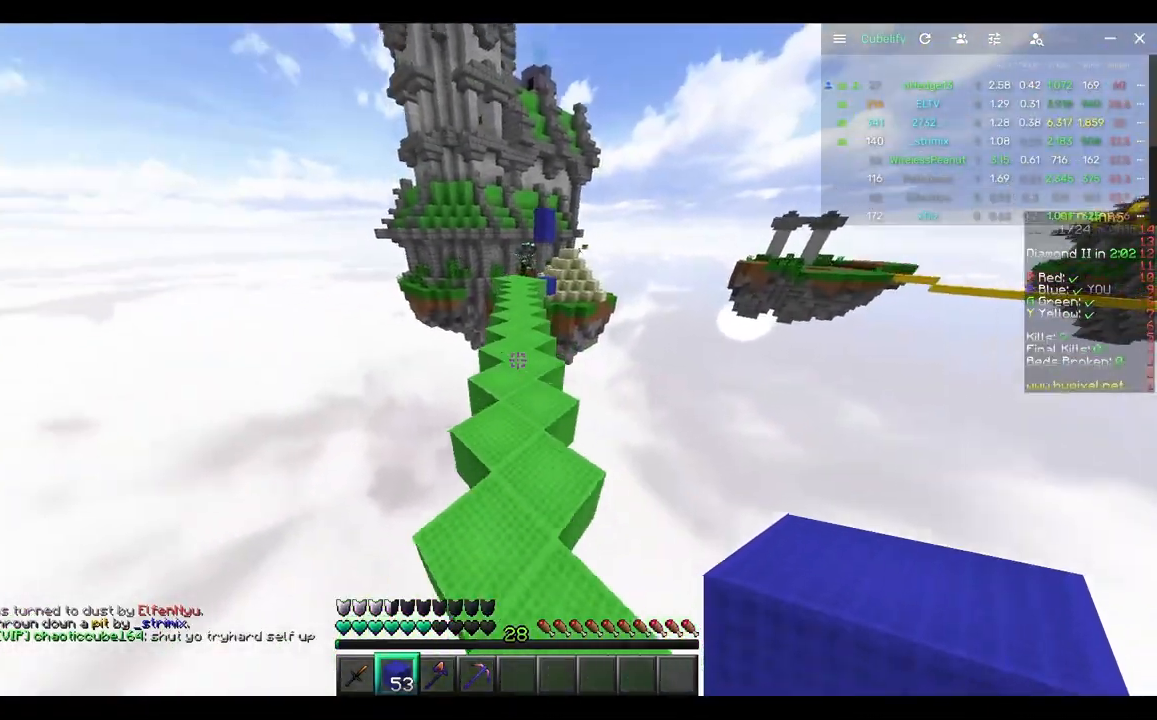
{"keys": [], "mouse": [], "events": [[417, "w", "up"]]}
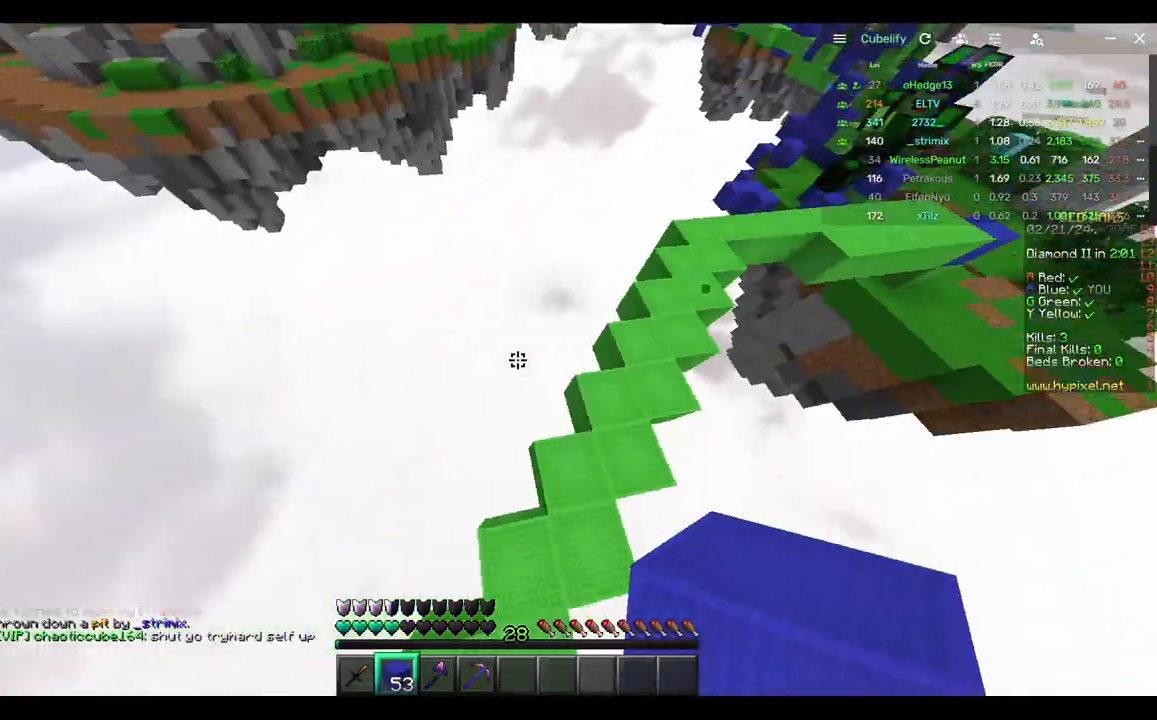
{"keys": ["d", "w"], "mouse": ["right"], "events": [[183, "d", "down"], [183, "s", "down"], [300, "mouse_right", "down"], [333, "s", "up"], [383, "mouse_right", "up"], [450, "w", "down"], [500, "mouse_right", "down"]]}
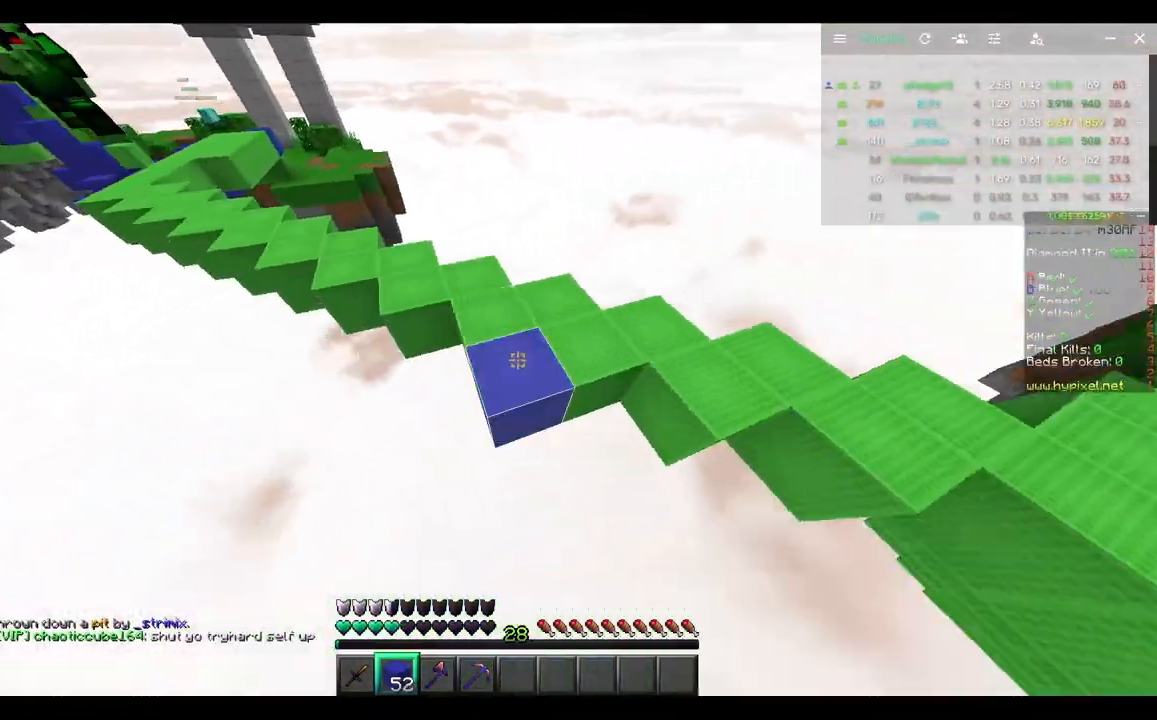
{"keys": [], "mouse": [], "events": [[100, "mouse_right", "up"], [200, "w", "up"], [267, "d", "up"], [317, "mouse_right", "down"], [433, "mouse_right", "up"]]}